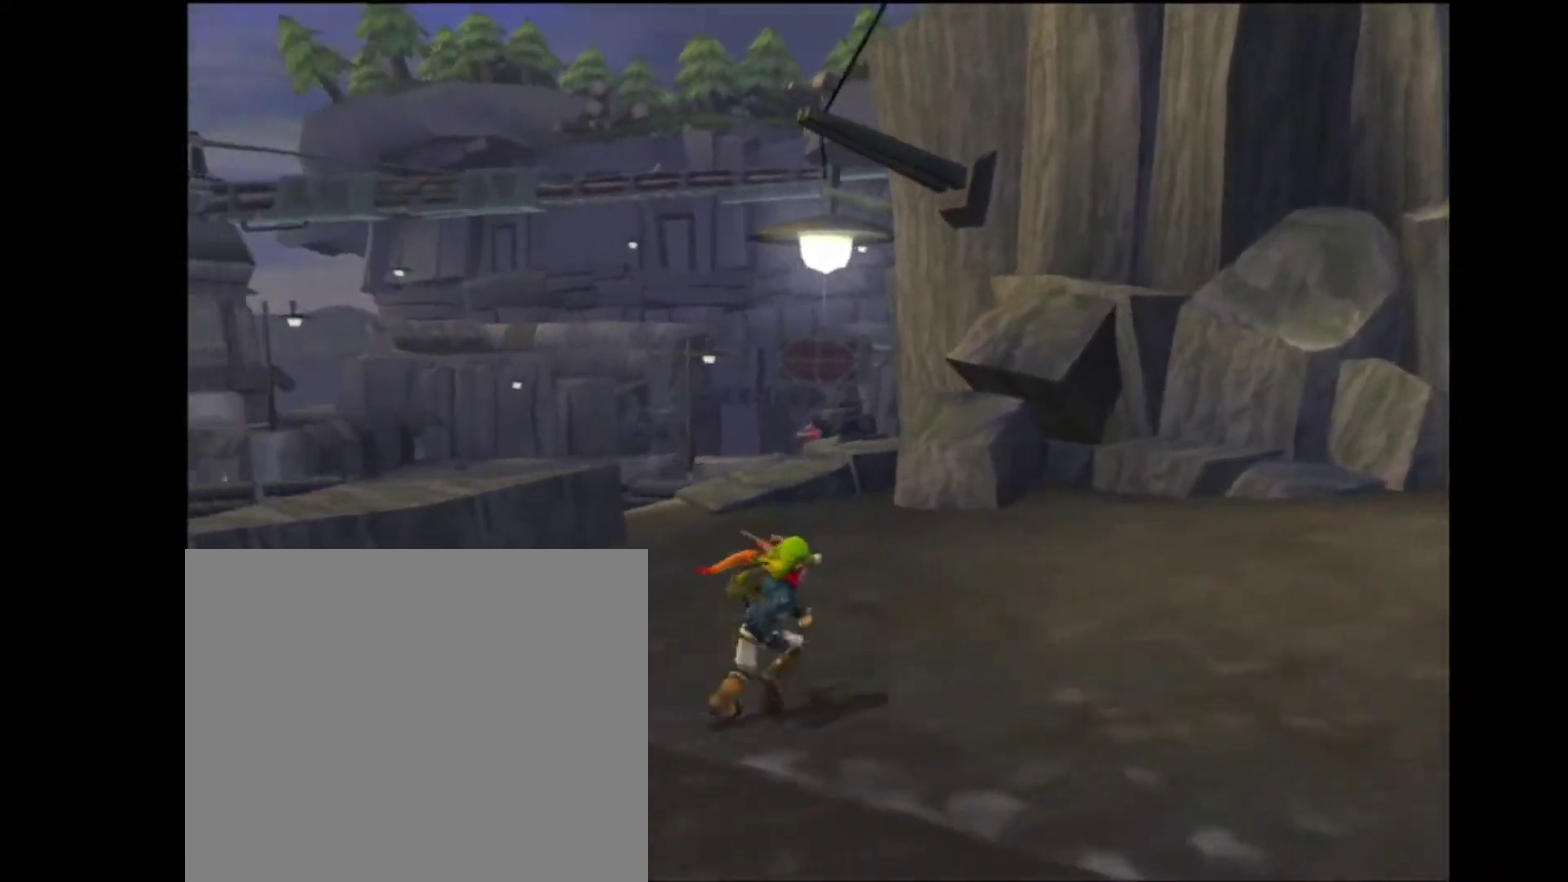
Gameplay with a controller (PlayStation layout); each line is a JSON object with the inputs held at the frame after it. "events" lists button and stick changes between this image and that frame as [ms after this image, input, new state], when the widget could be followed in between. Not read: L3 R3.
{"buttons": [], "left_stick": "up", "right_stick": "center", "events": [[383, "right_stick", "center"], [400, "left_stick", "up"]]}
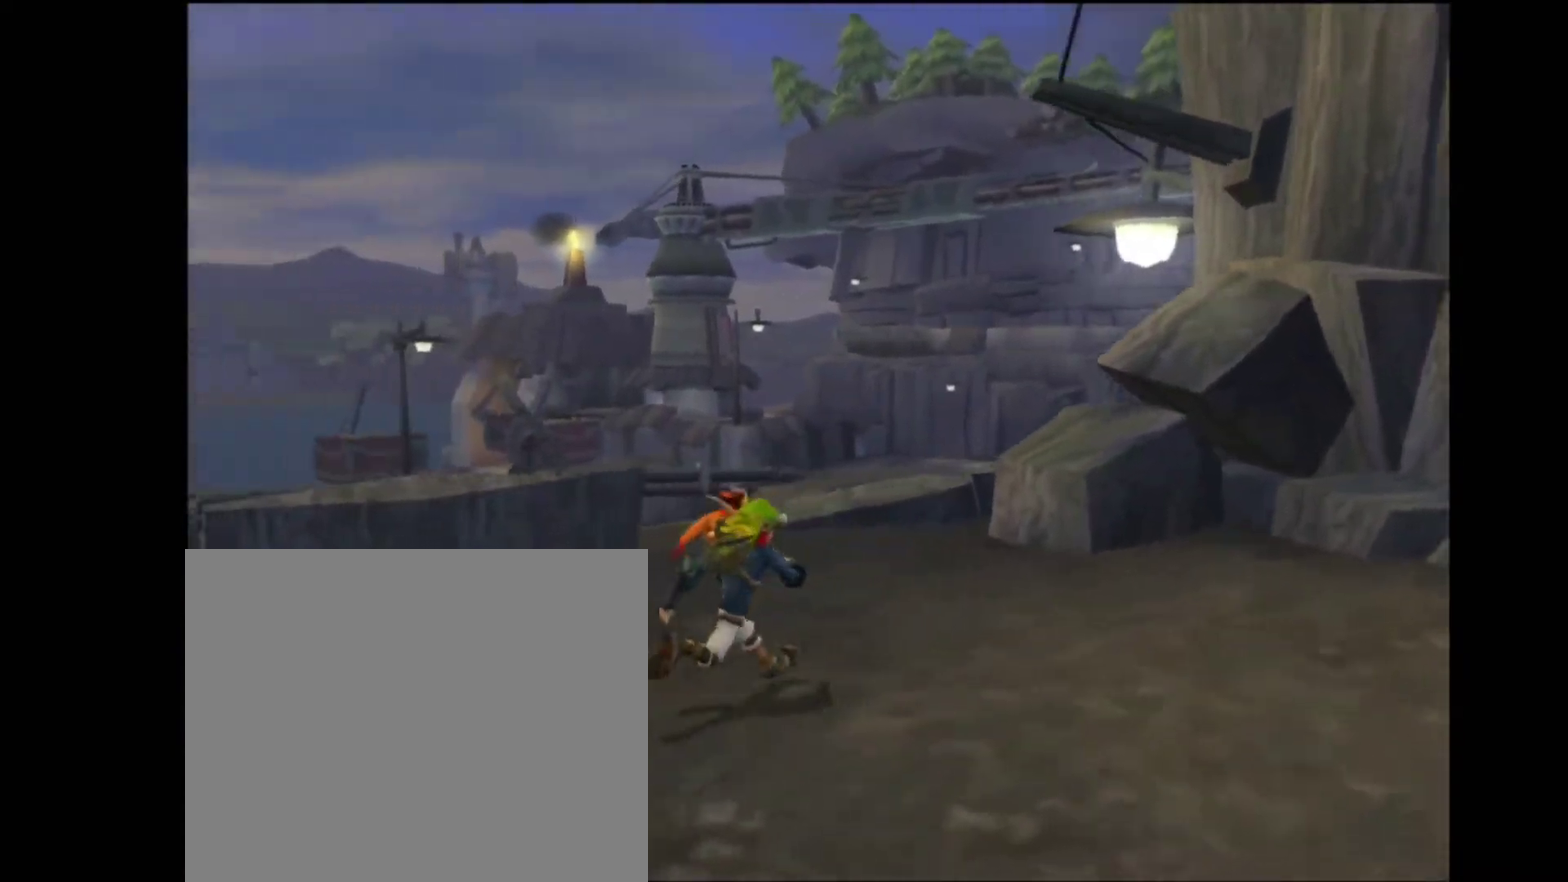
{"buttons": [], "left_stick": "center", "right_stick": "center", "events": [[117, "left_stick", "center"]]}
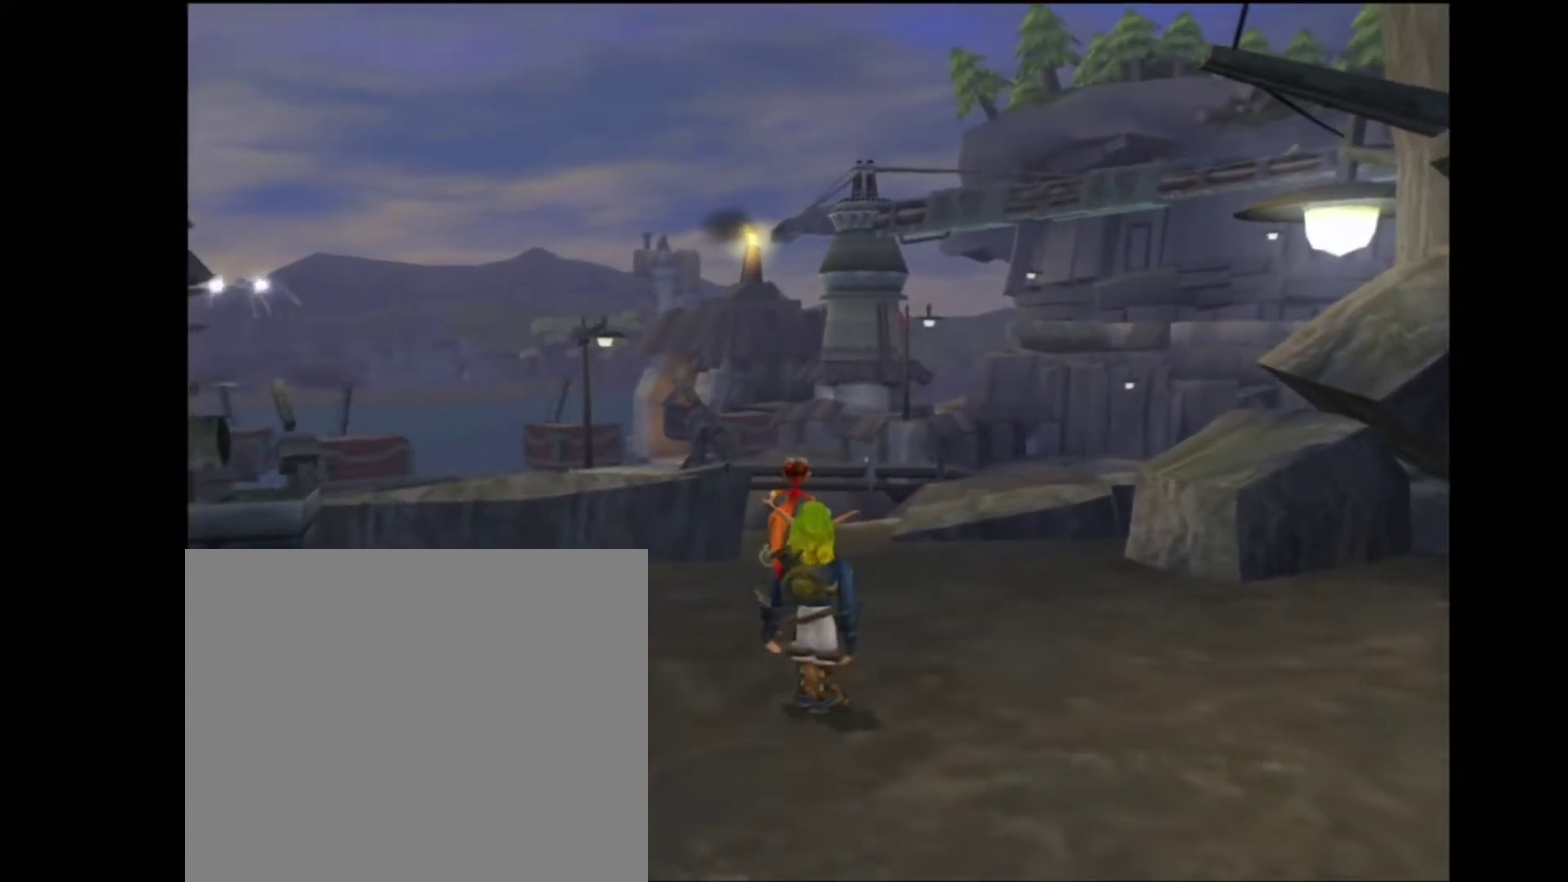
{"buttons": [], "left_stick": "center", "right_stick": "center", "events": [[117, "R2", "down"], [217, "R2", "up"]]}
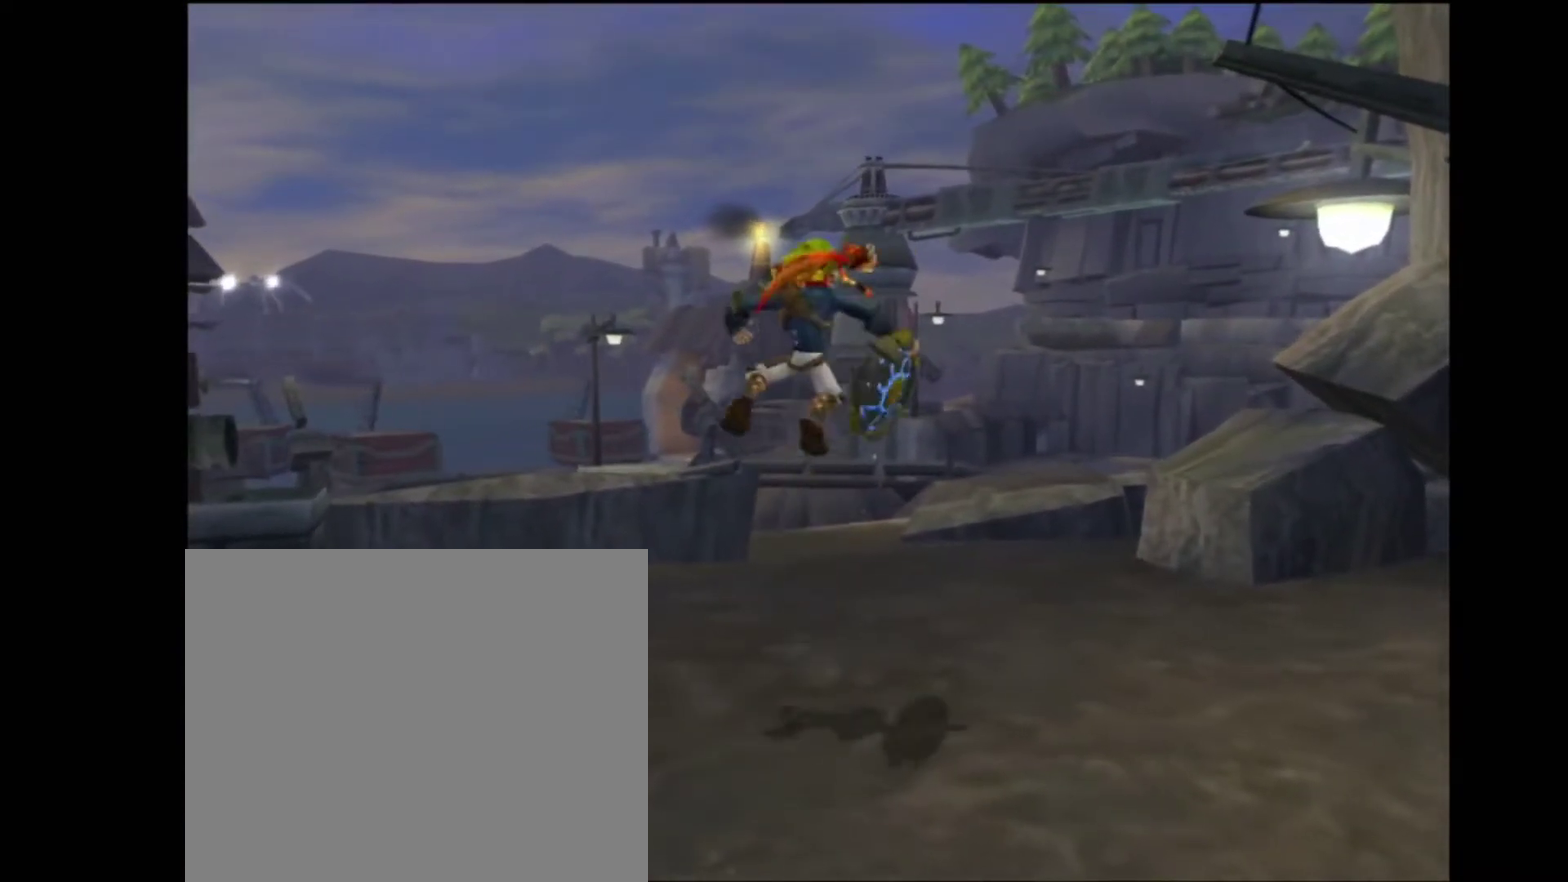
{"buttons": ["CROSS"], "left_stick": "left", "right_stick": "center", "events": [[367, "left_stick", "left"], [383, "CROSS", "down"]]}
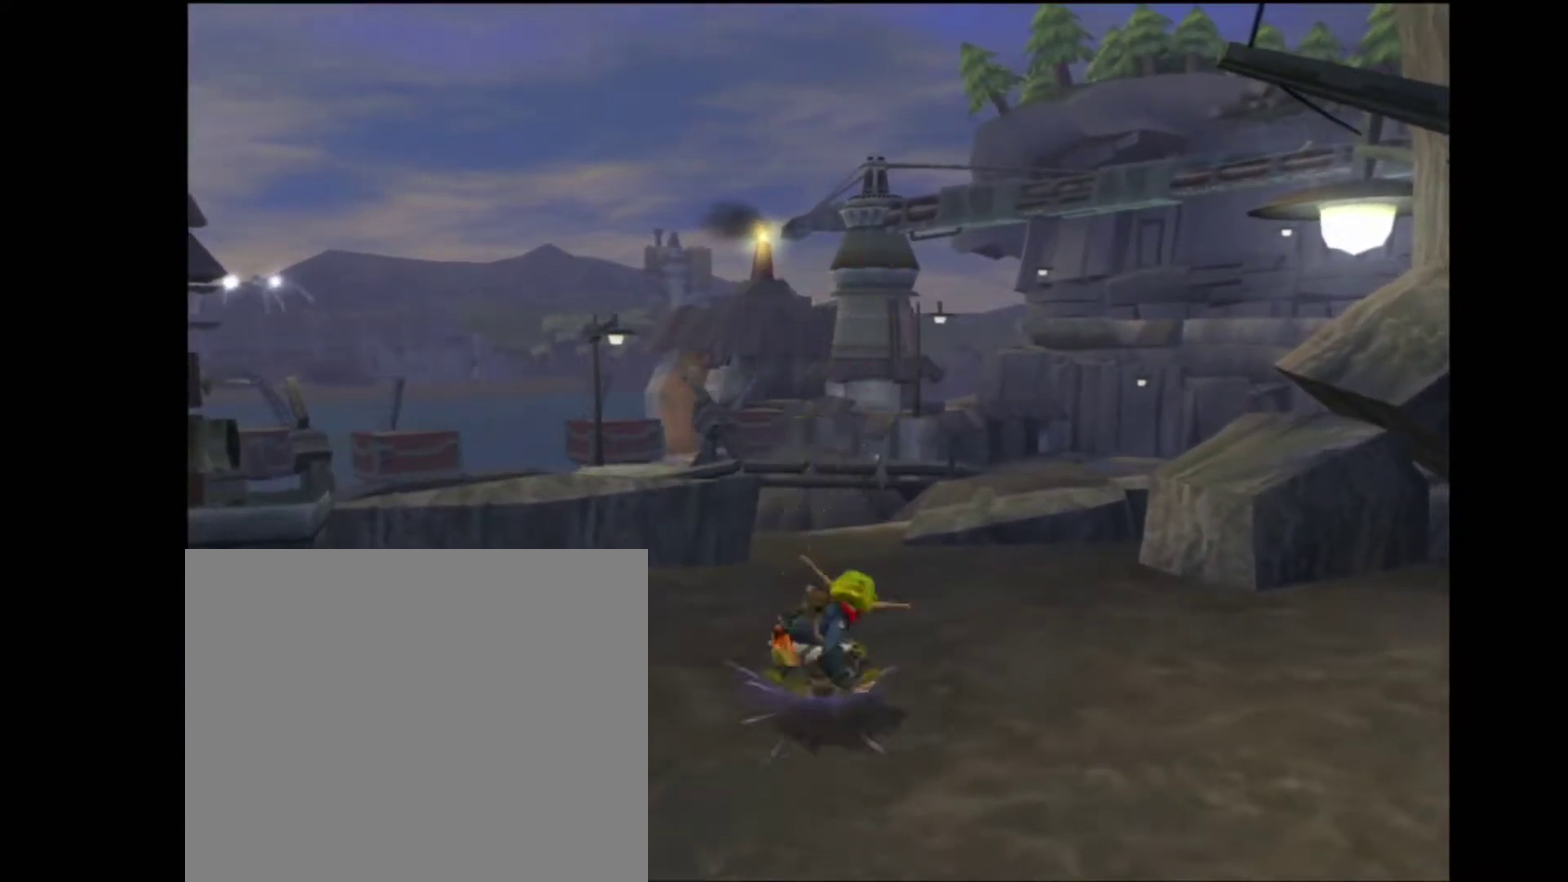
{"buttons": [], "left_stick": "up", "right_stick": "center", "events": [[17, "left_stick", "up-left"], [100, "left_stick", "up"], [267, "CROSS", "up"]]}
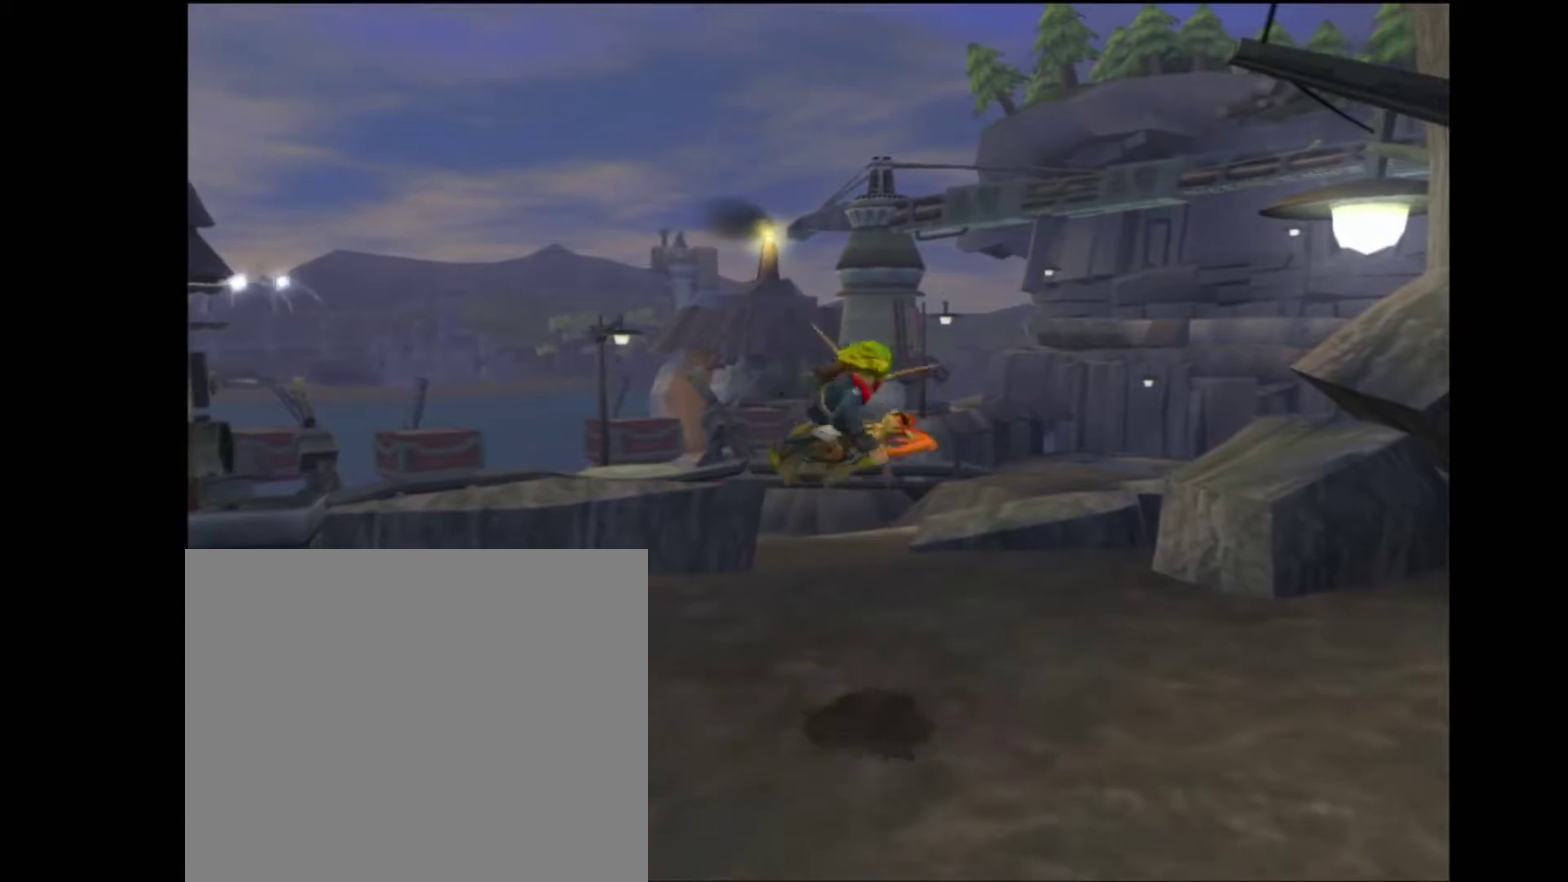
{"buttons": [], "left_stick": "up", "right_stick": "center", "events": [[283, "CROSS", "down"], [350, "left_stick", "up-left"], [450, "left_stick", "up"], [467, "CROSS", "up"]]}
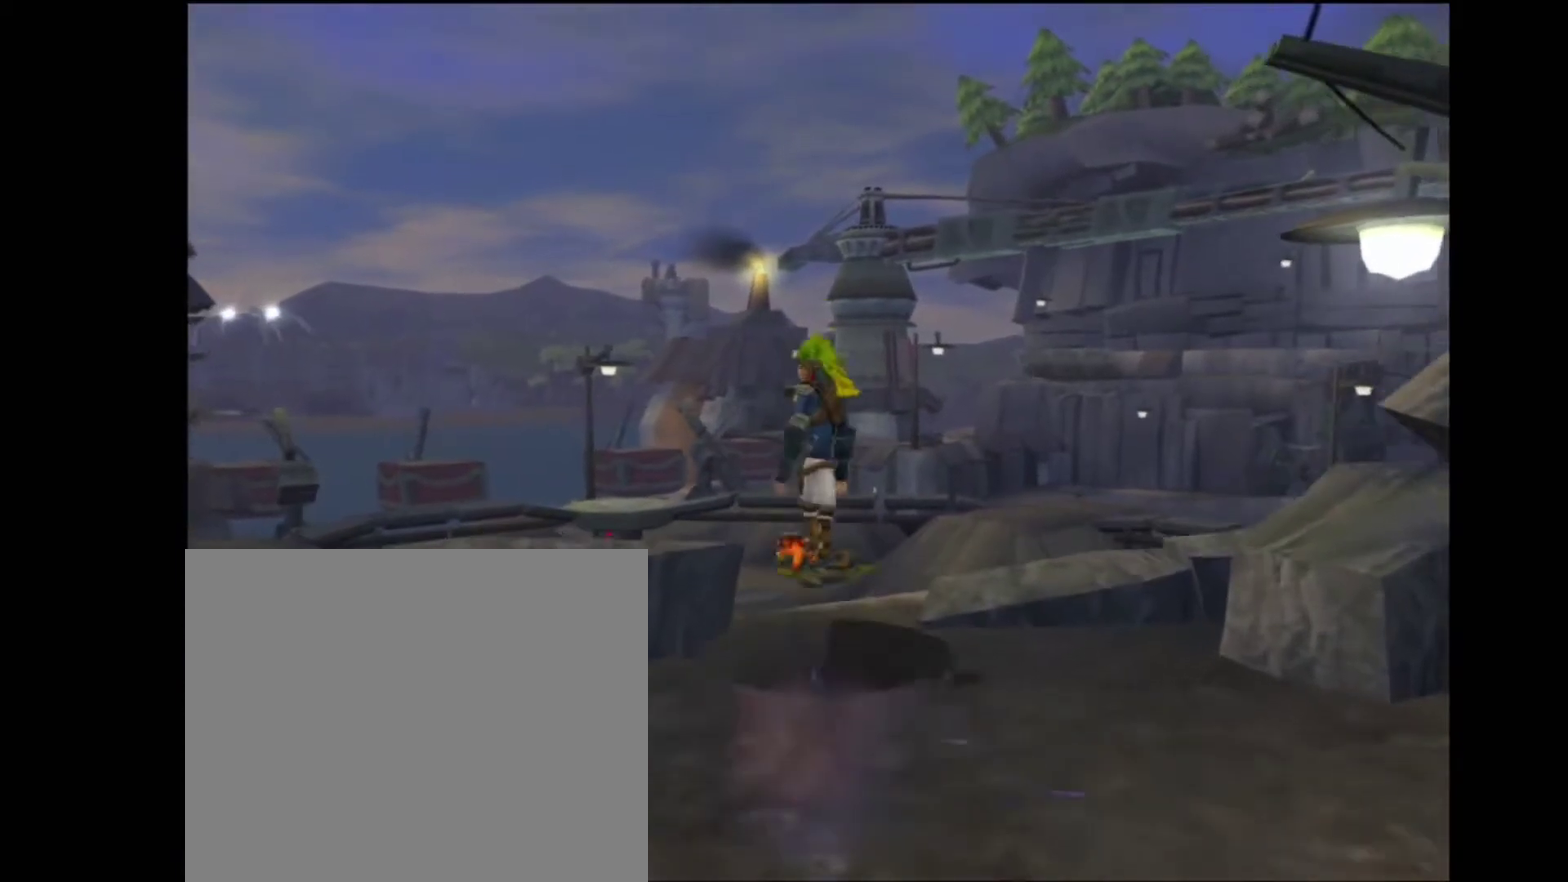
{"buttons": [], "left_stick": "up", "right_stick": "center", "events": [[17, "left_stick", "up-left"], [350, "left_stick", "up"]]}
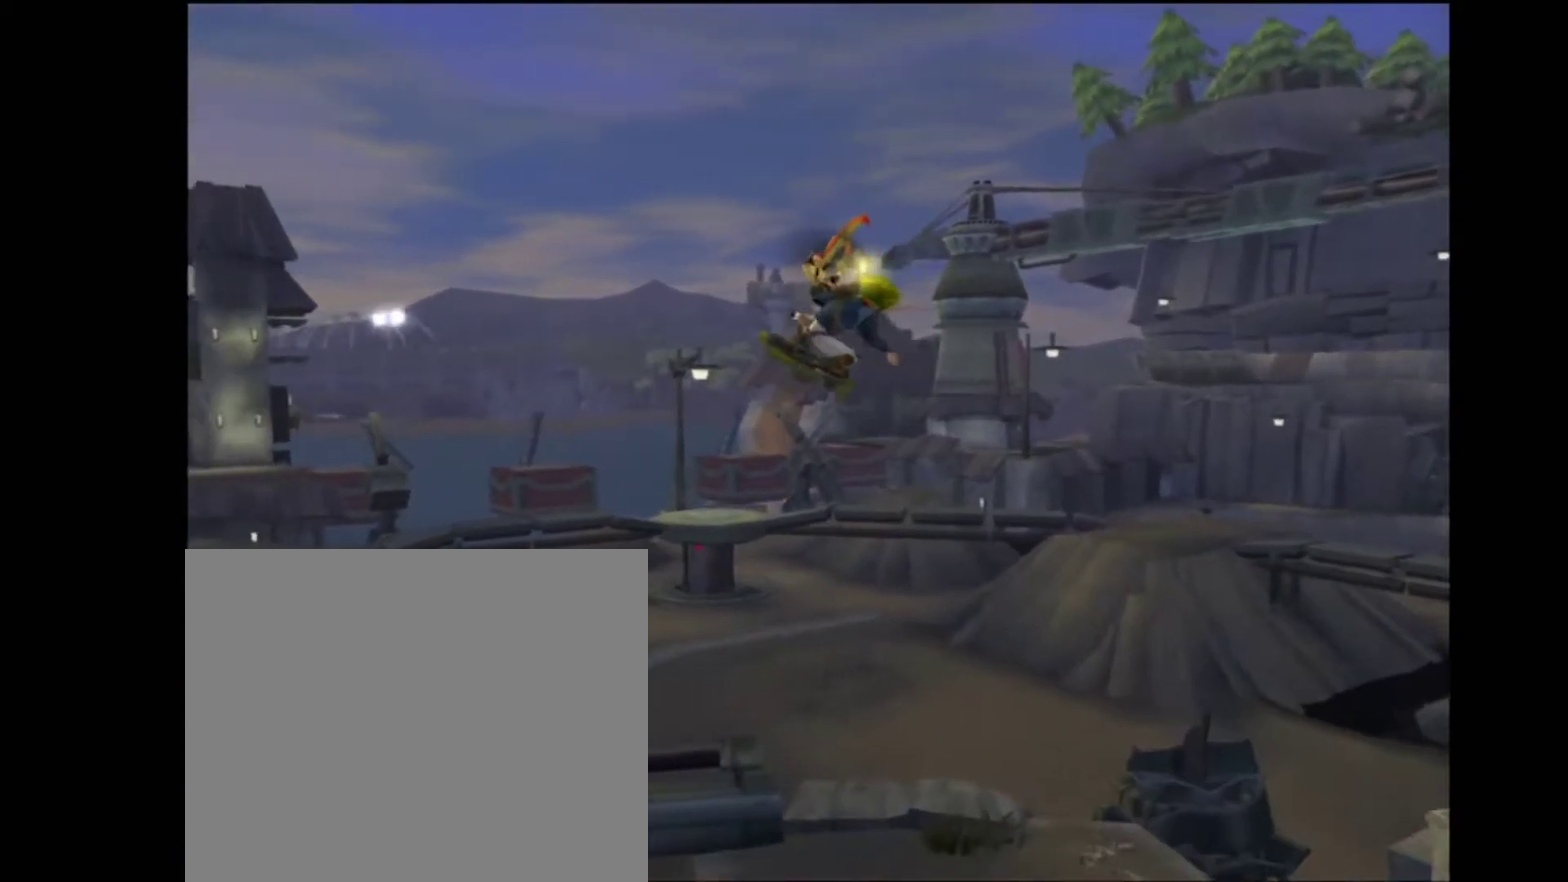
{"buttons": ["R2"], "left_stick": "up-right", "right_stick": "center", "events": [[100, "left_stick", "up-left"], [167, "left_stick", "up"], [317, "left_stick", "up-right"], [433, "R2", "down"]]}
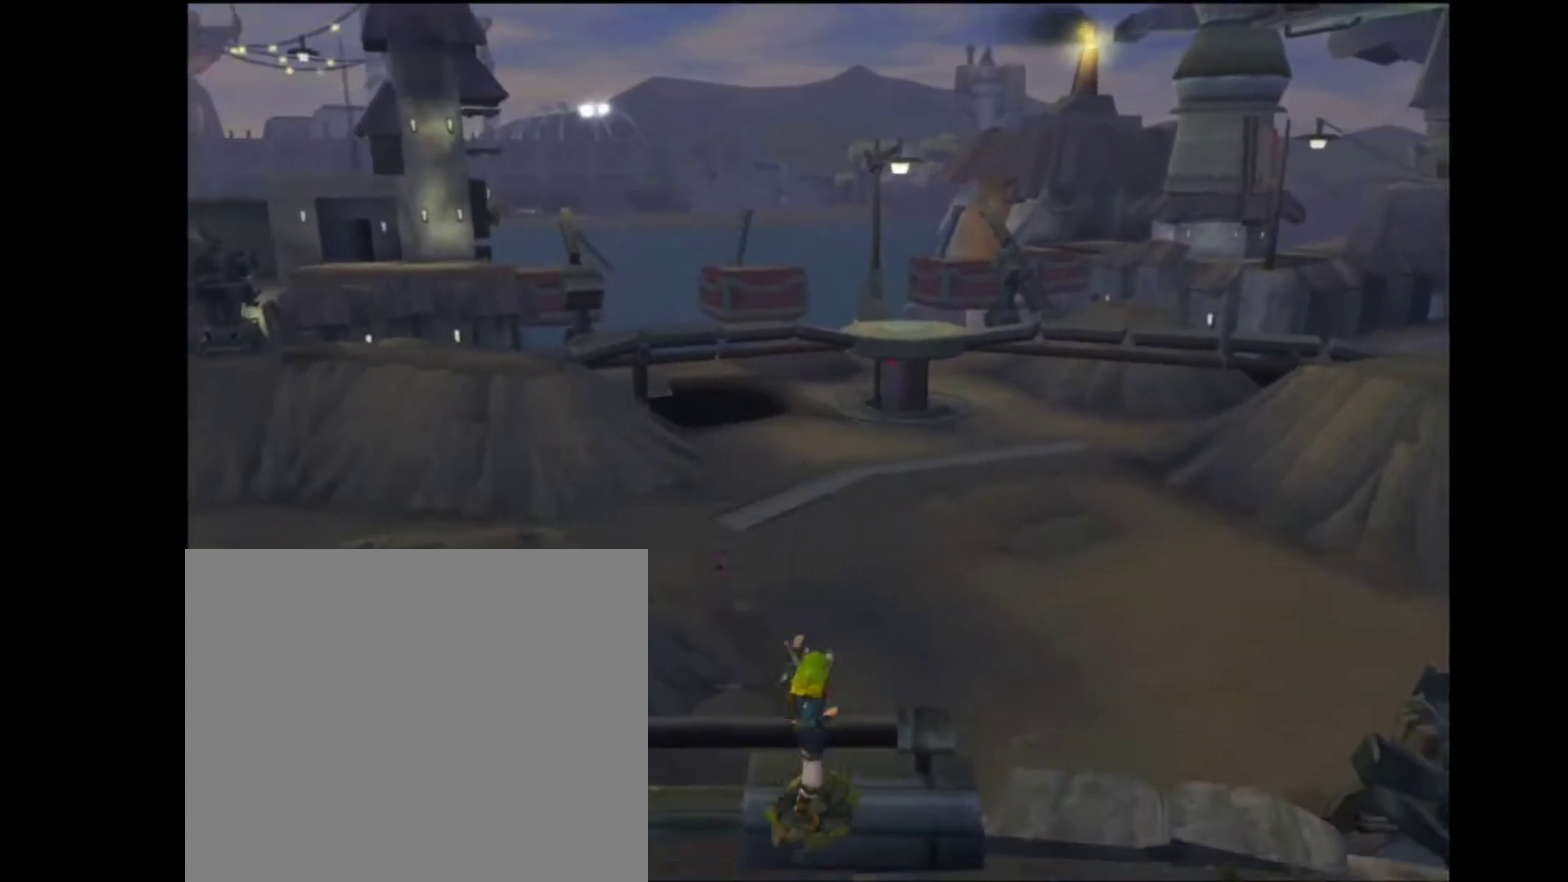
{"buttons": [], "left_stick": "up", "right_stick": "center", "events": [[50, "R2", "up"], [450, "left_stick", "up"]]}
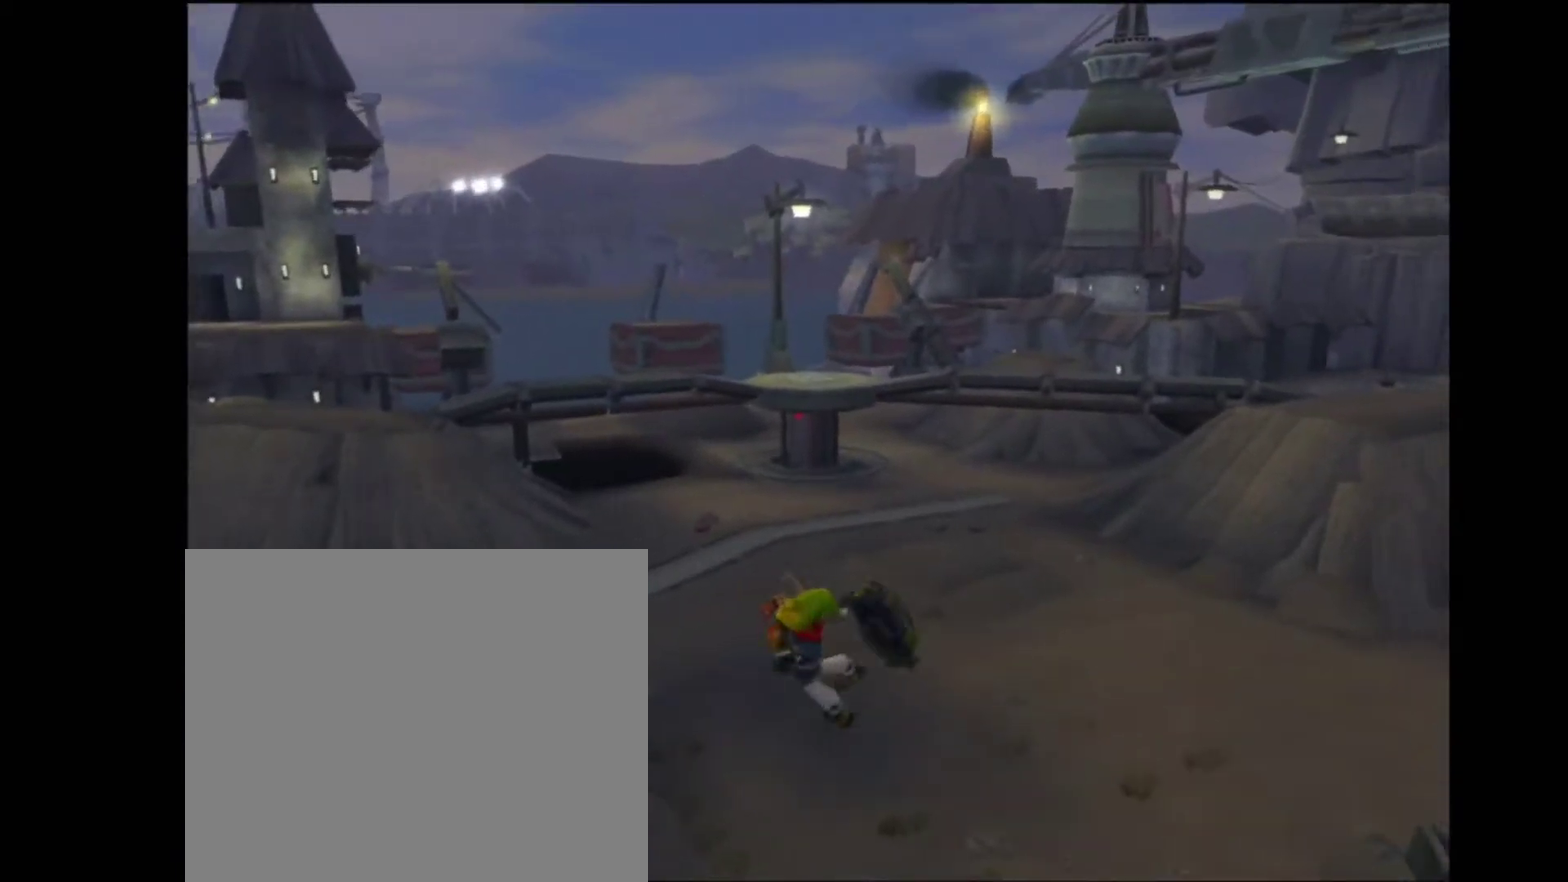
{"buttons": [], "left_stick": "up", "right_stick": "center"}
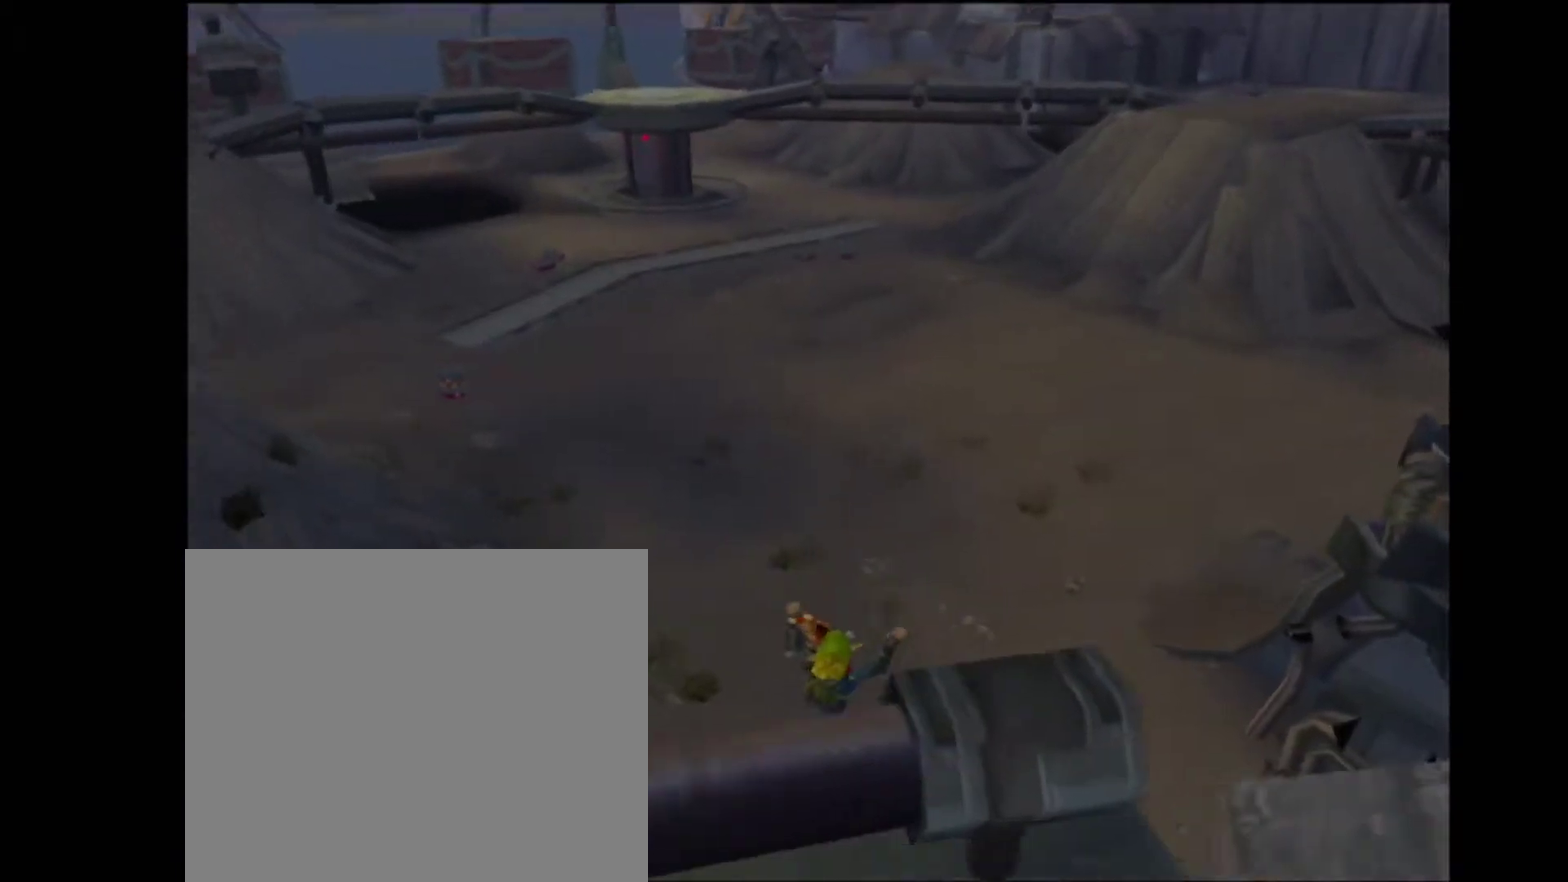
{"buttons": [], "left_stick": "up", "right_stick": "center", "events": [[67, "CIRCLE", "down"], [200, "CIRCLE", "up"]]}
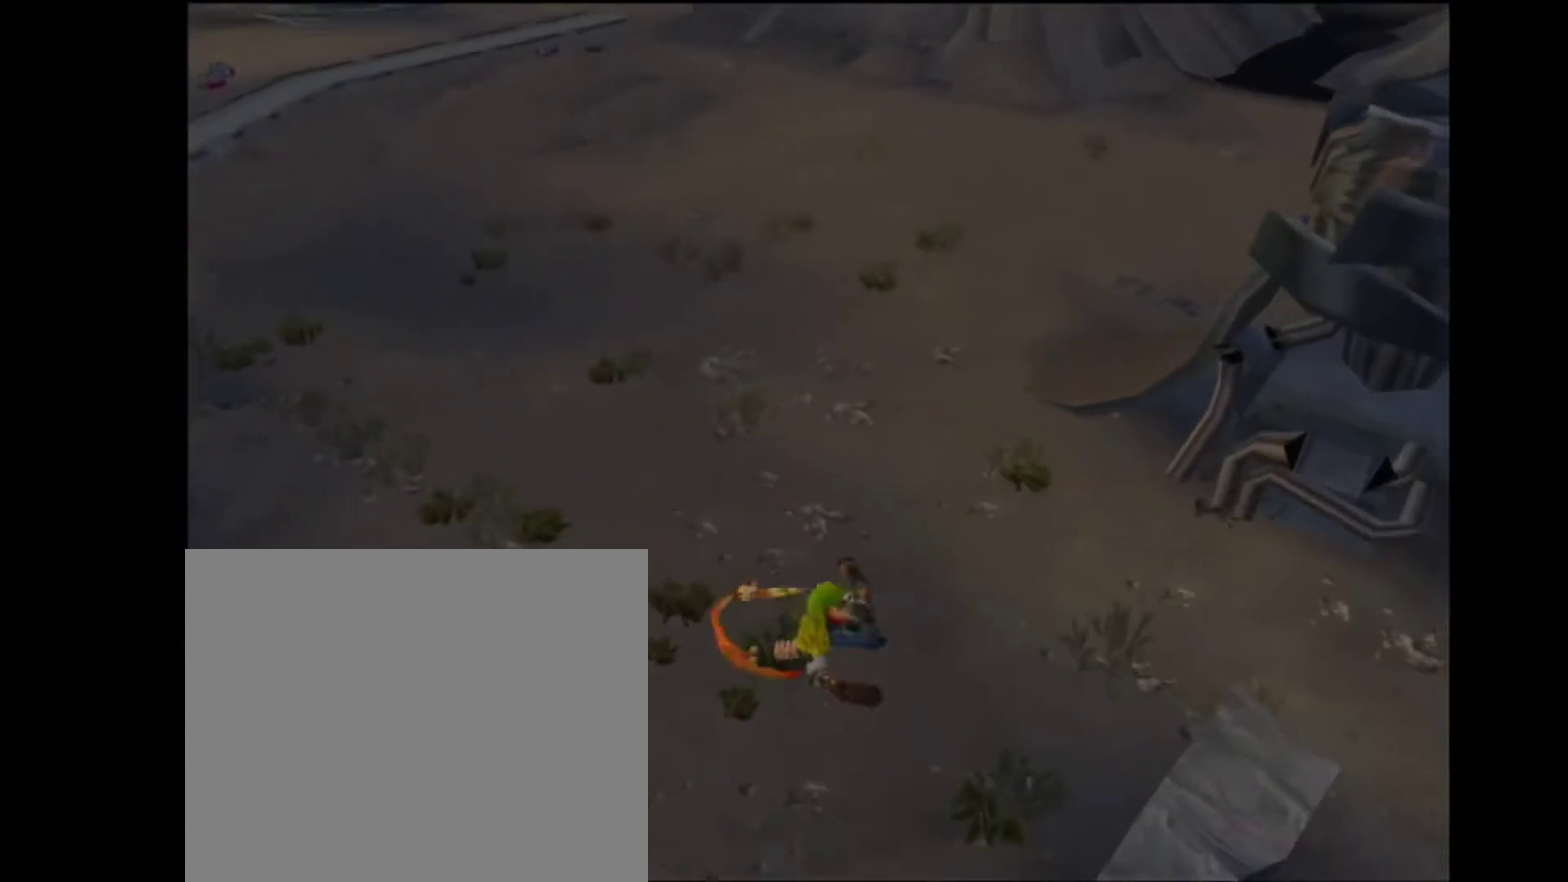
{"buttons": [], "left_stick": "up", "right_stick": "center", "events": []}
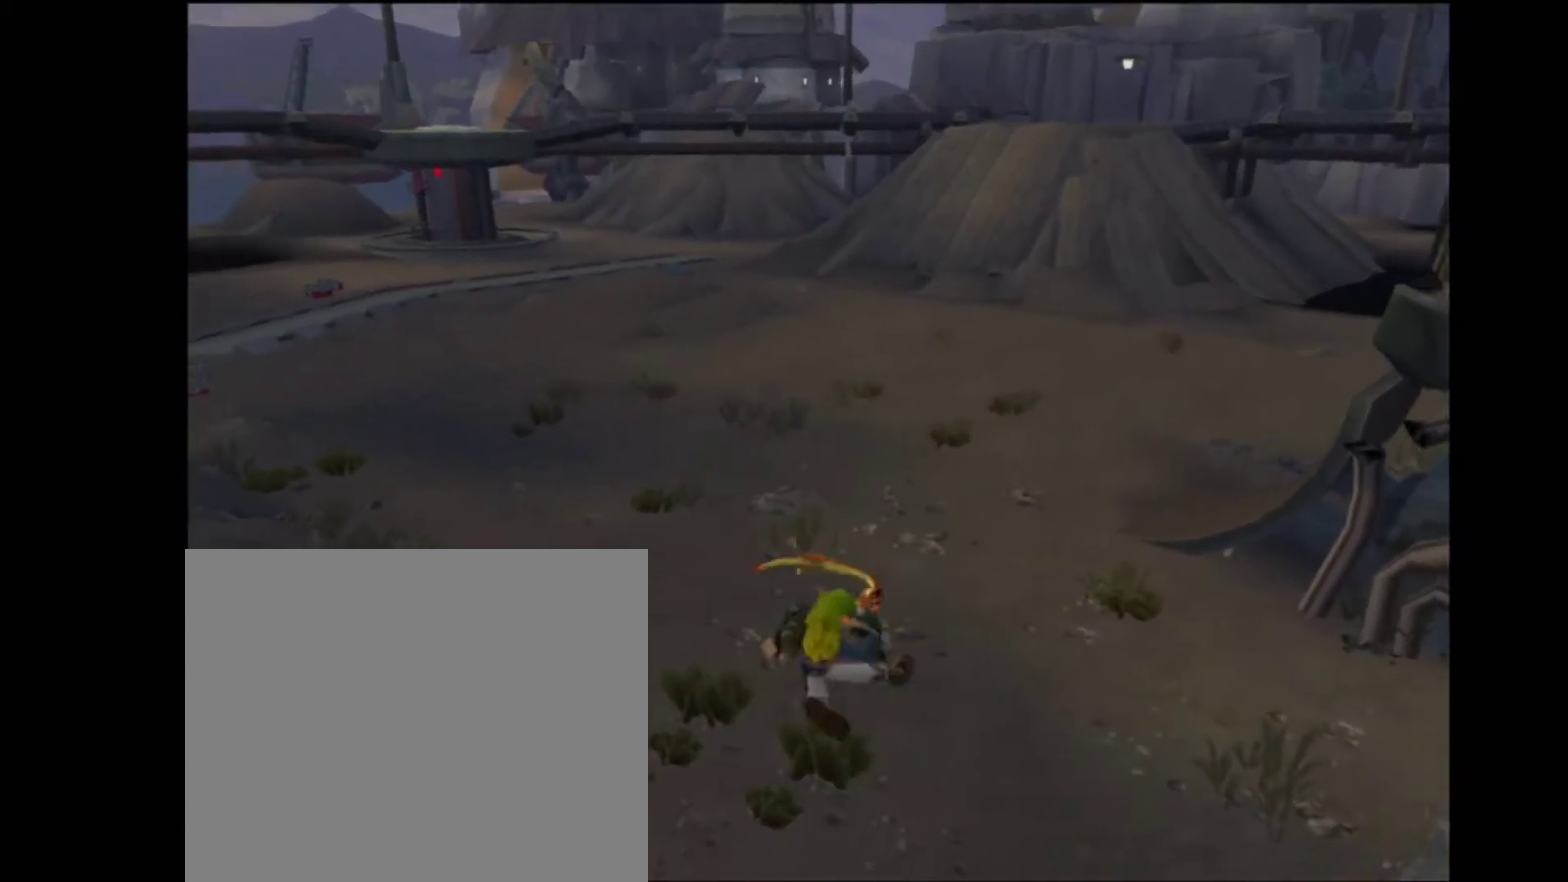
{"buttons": ["R2"], "left_stick": "up", "right_stick": "center", "events": [[300, "SQUARE", "down"], [467, "R2", "down"], [467, "SQUARE", "up"]]}
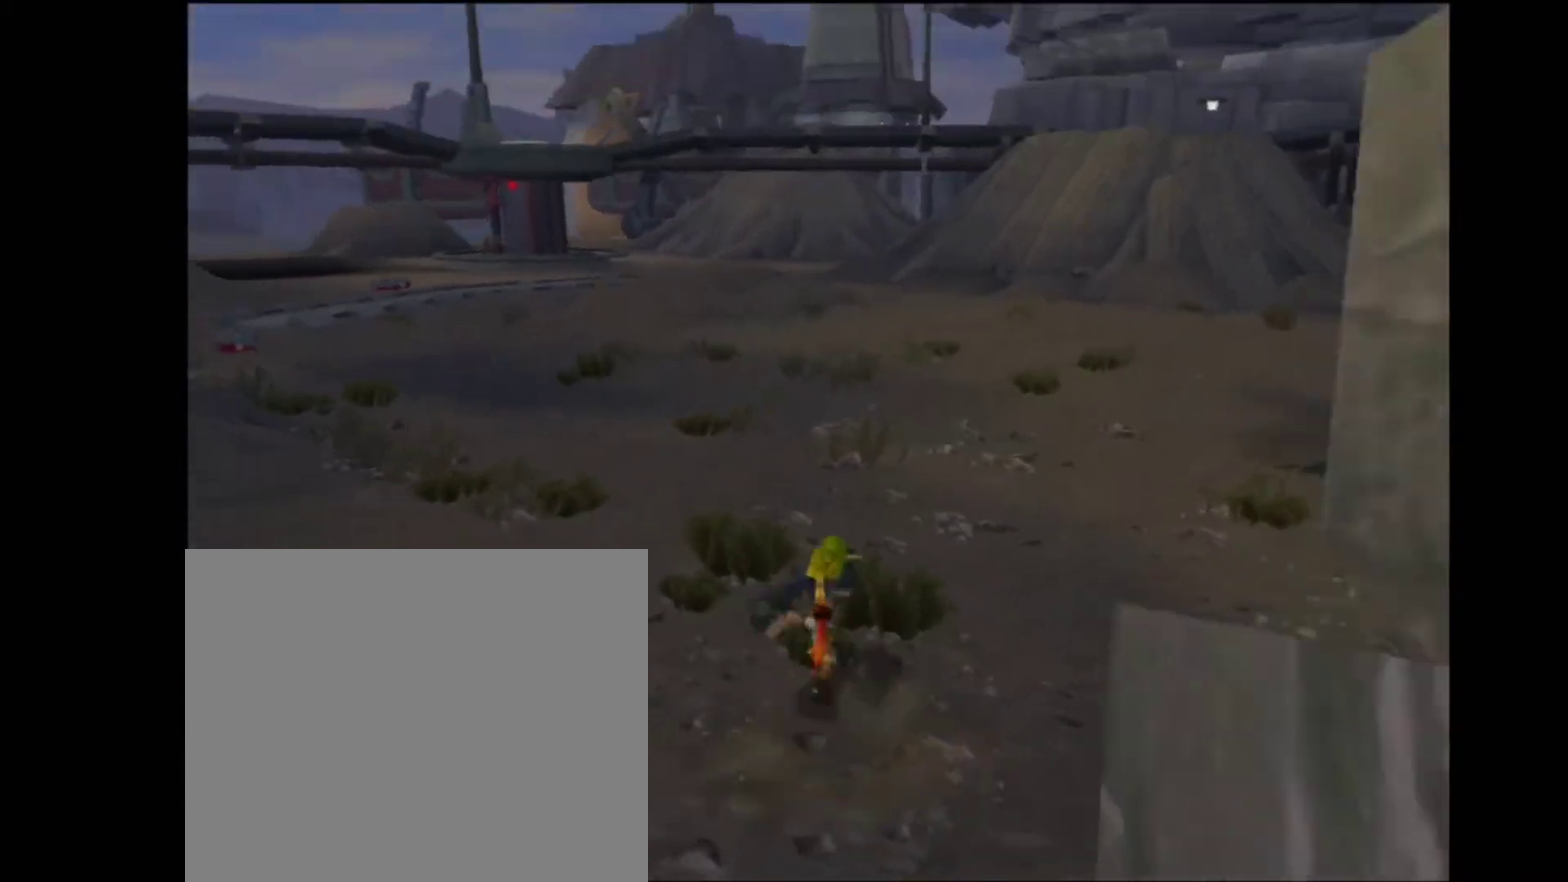
{"buttons": [], "left_stick": "center", "right_stick": "center", "events": [[83, "R2", "up"], [300, "left_stick", "center"]]}
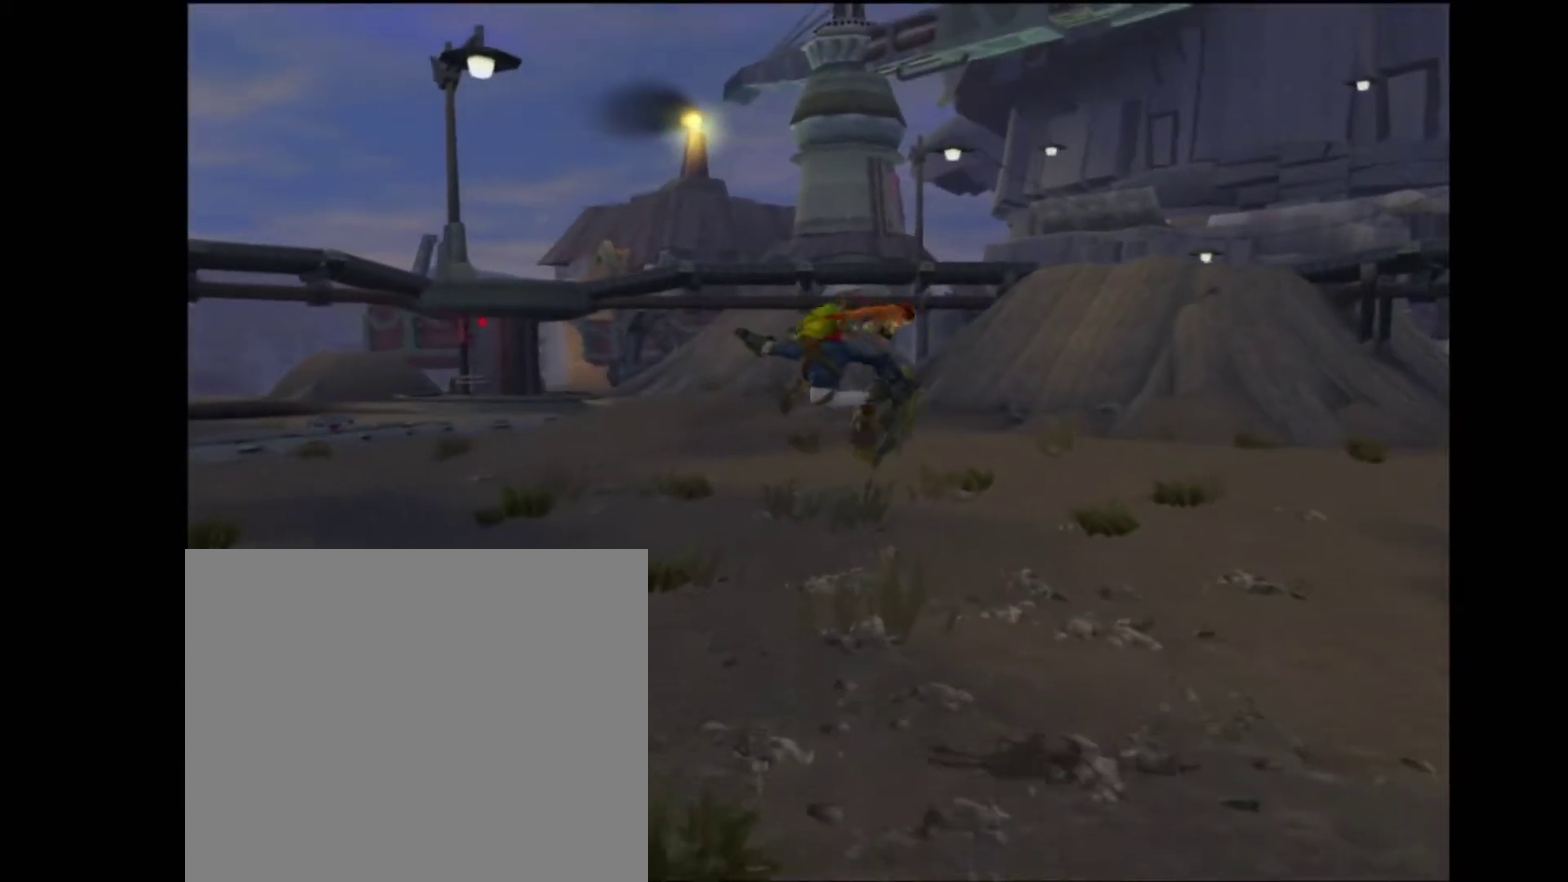
{"buttons": [], "left_stick": "center", "right_stick": "center", "events": [[267, "left_stick", "up"], [333, "CROSS", "down"], [433, "left_stick", "center"], [450, "CROSS", "up"]]}
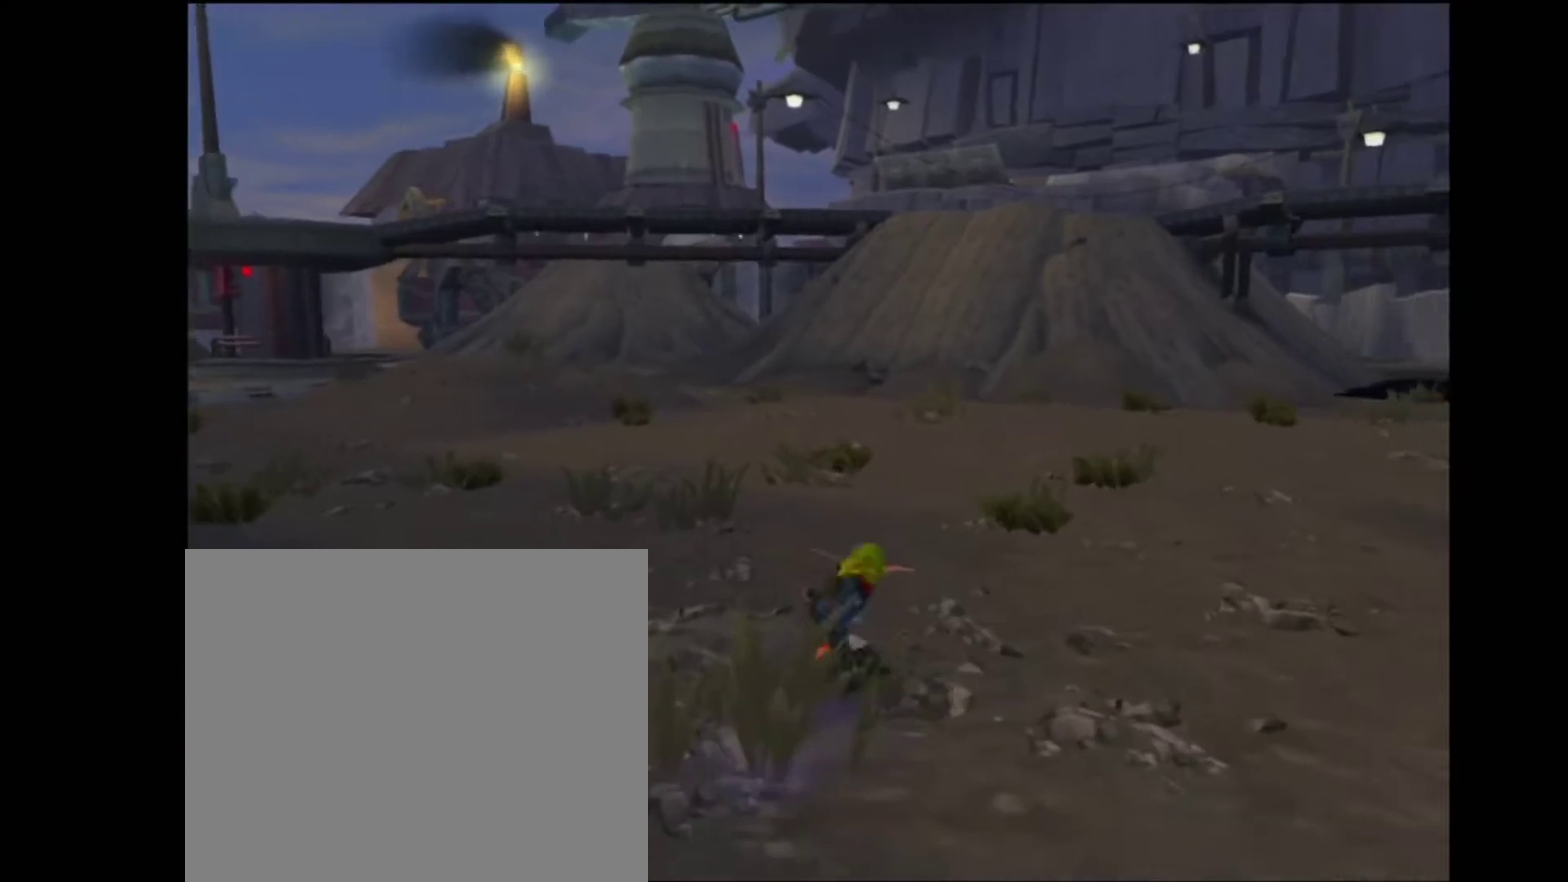
{"buttons": [], "left_stick": "up", "right_stick": "center", "events": [[100, "left_stick", "up-right"], [300, "left_stick", "up"]]}